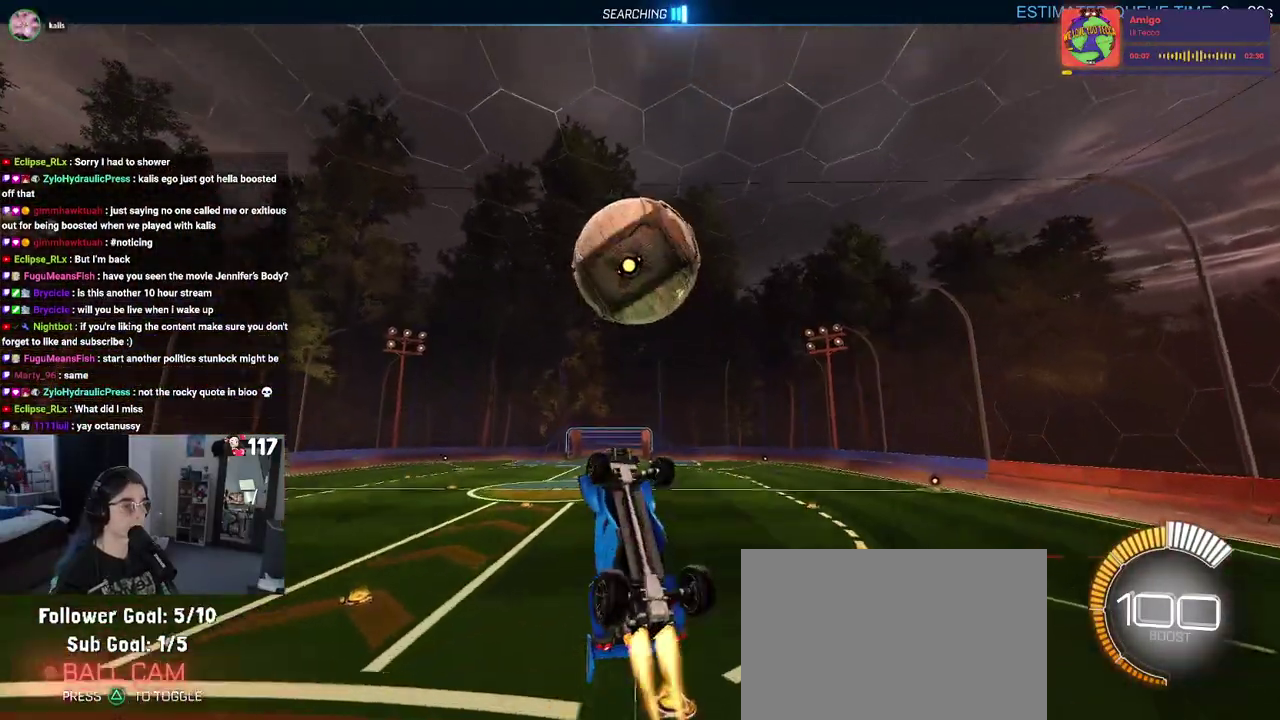
Gameplay with a controller (PlayStation layout); each line is a JSON object with the inputs held at the frame after it. "events" lists button and stick changes between this image and that frame as [ms after this image, input, new state], when the widget could be followed in between. Not read: START.
{"buttons": ["L1", "R1"], "left_stick": "up", "right_stick": "center", "events": [[67, "left_stick", "left"], [117, "left_stick", "center"], [233, "left_stick", "up-right"], [333, "left_stick", "up"]]}
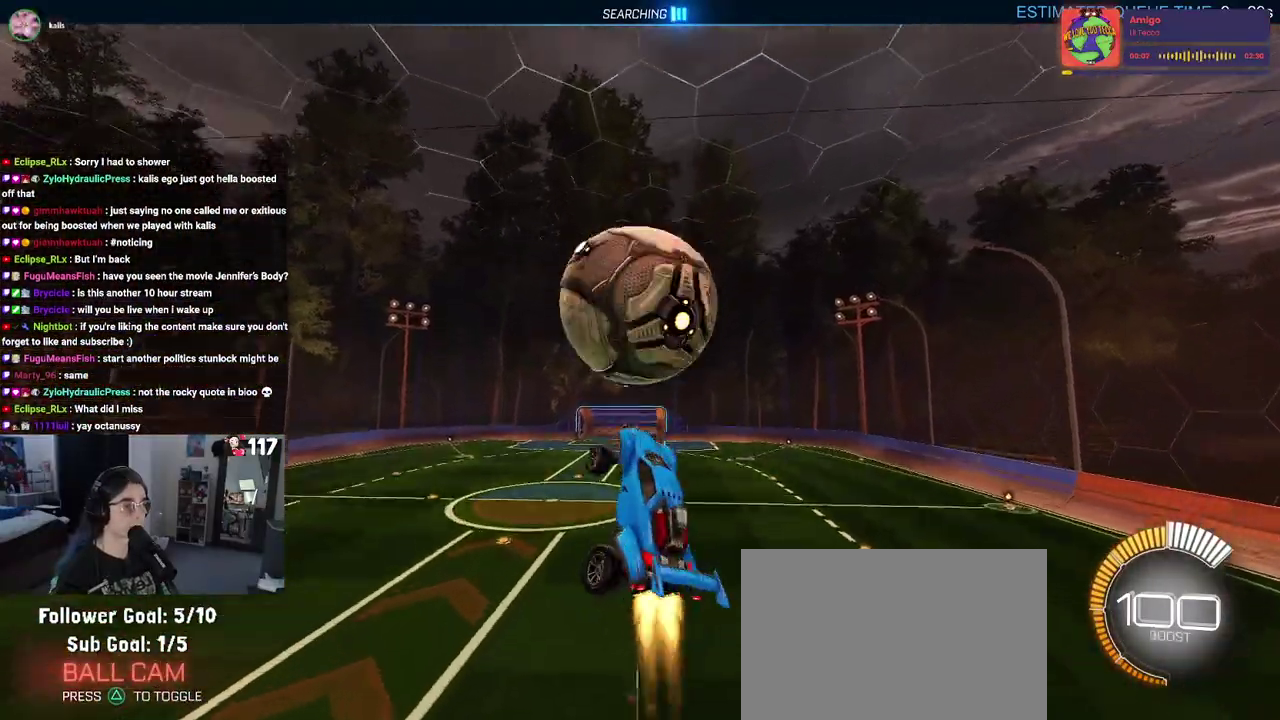
{"buttons": ["L1"], "left_stick": "center", "right_stick": "center"}
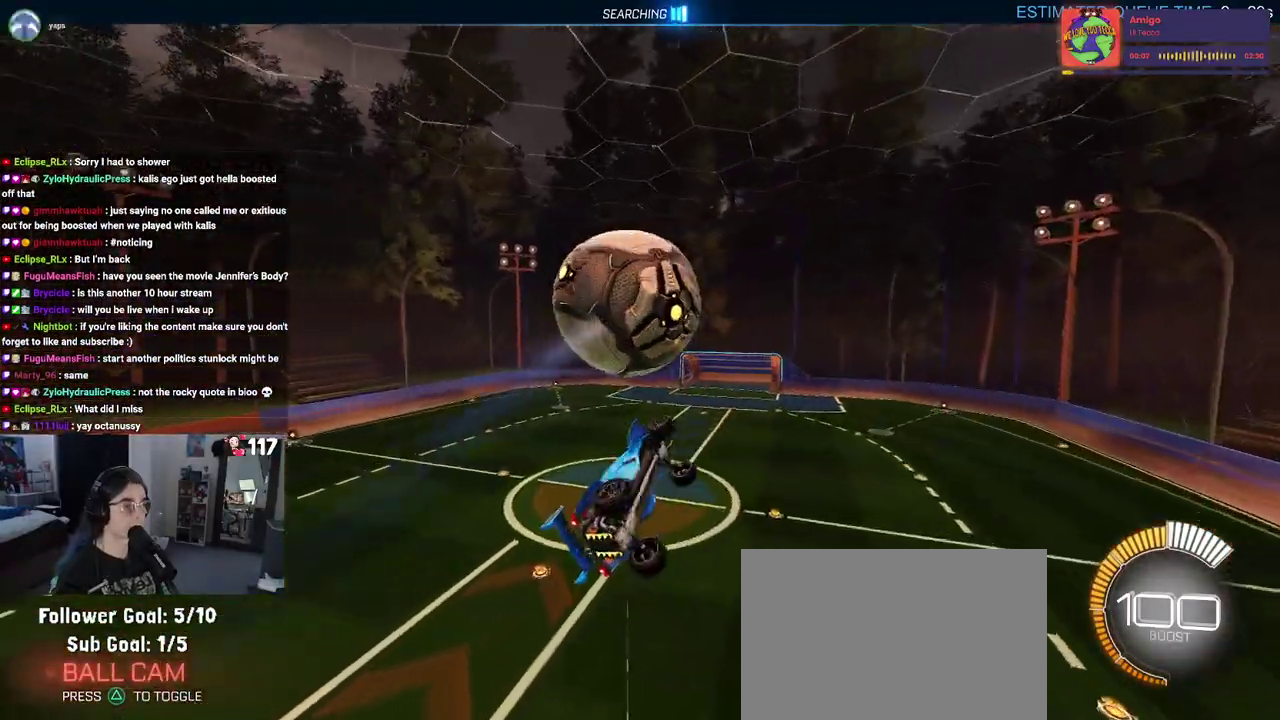
{"buttons": ["L1", "R1"], "left_stick": "up-left", "right_stick": "center"}
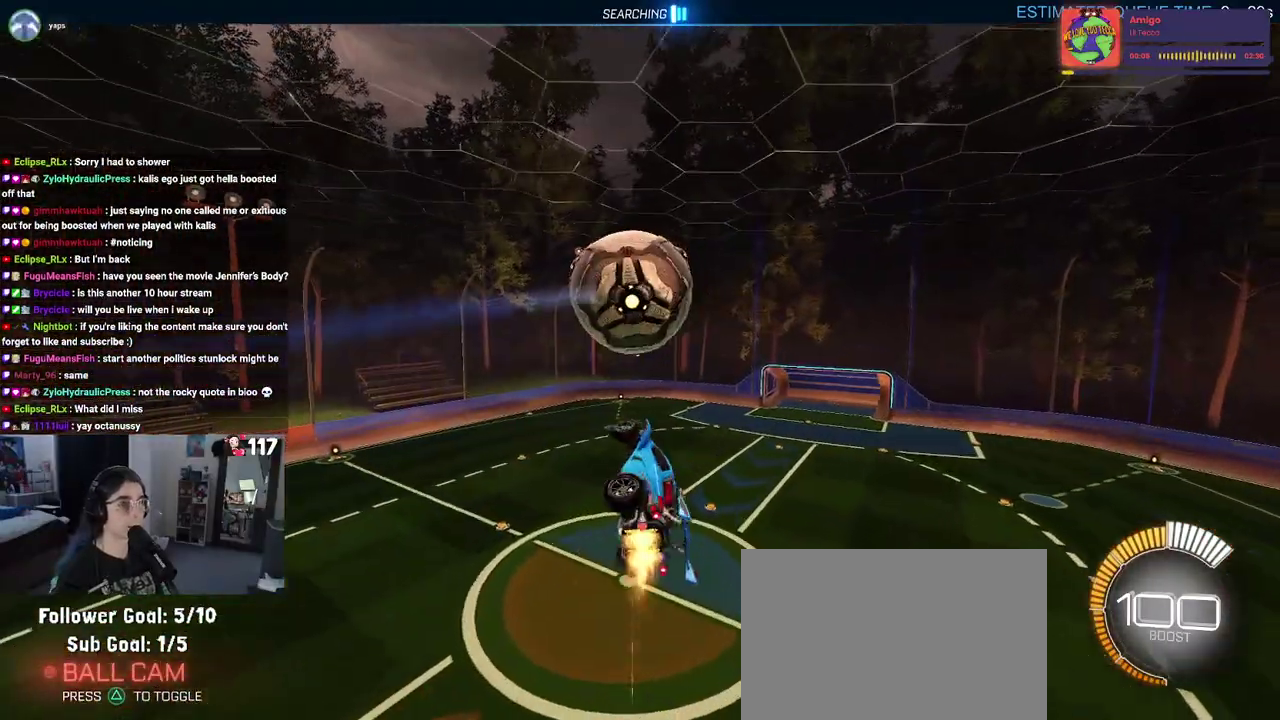
{"buttons": ["L1", "R1"], "left_stick": "left", "right_stick": "center", "events": [[50, "left_stick", "left"], [183, "left_stick", "down-left"], [233, "left_stick", "down"], [350, "left_stick", "left"]]}
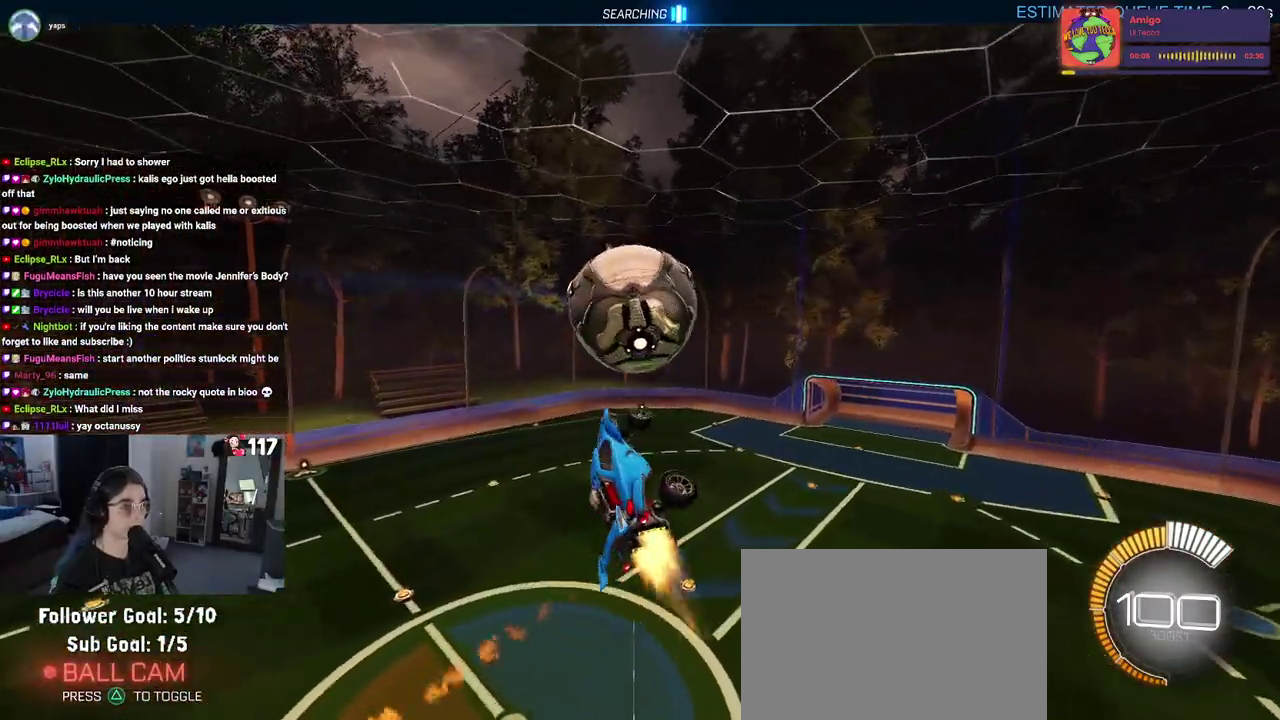
{"buttons": [], "left_stick": "up", "right_stick": "center", "events": [[17, "left_stick", "up-left"], [133, "L1", "up"], [133, "left_stick", "down-left"], [183, "left_stick", "down"], [233, "left_stick", "down-right"], [283, "left_stick", "center"], [333, "R1", "up"], [483, "left_stick", "up"]]}
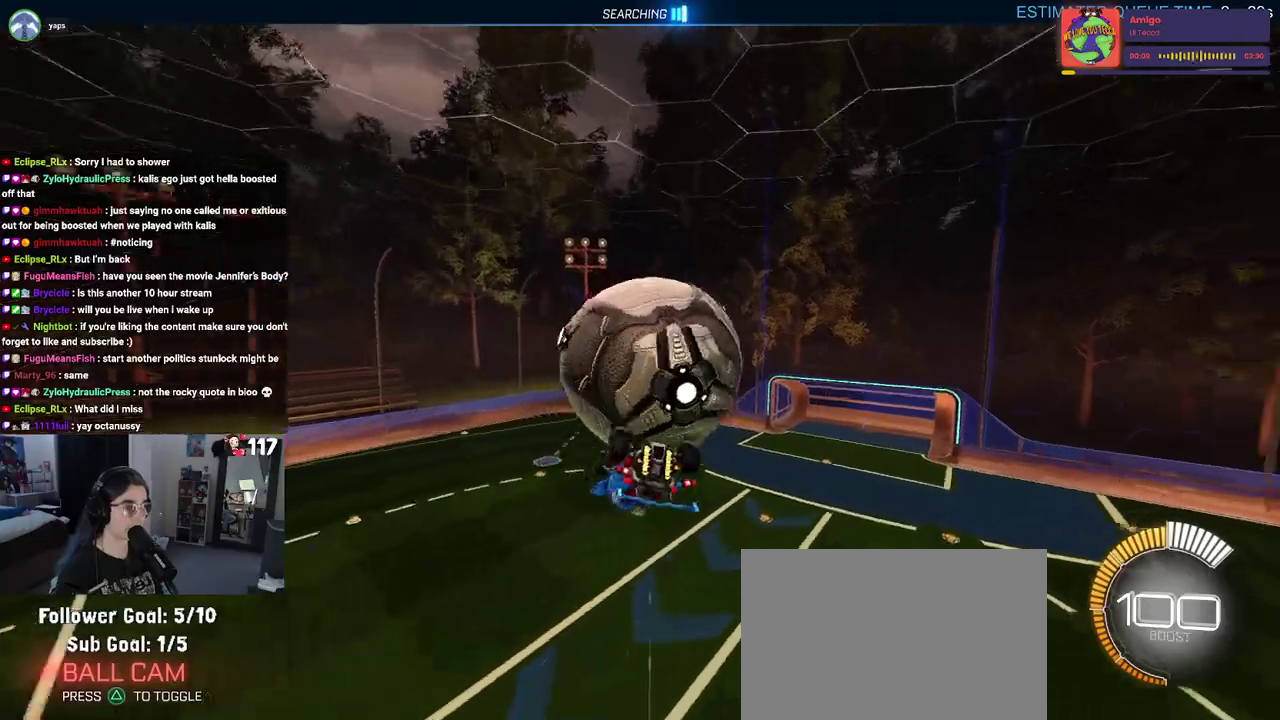
{"buttons": [], "left_stick": "center", "right_stick": "center", "events": [[50, "CROSS", "down"], [117, "CROSS", "up"], [250, "left_stick", "center"]]}
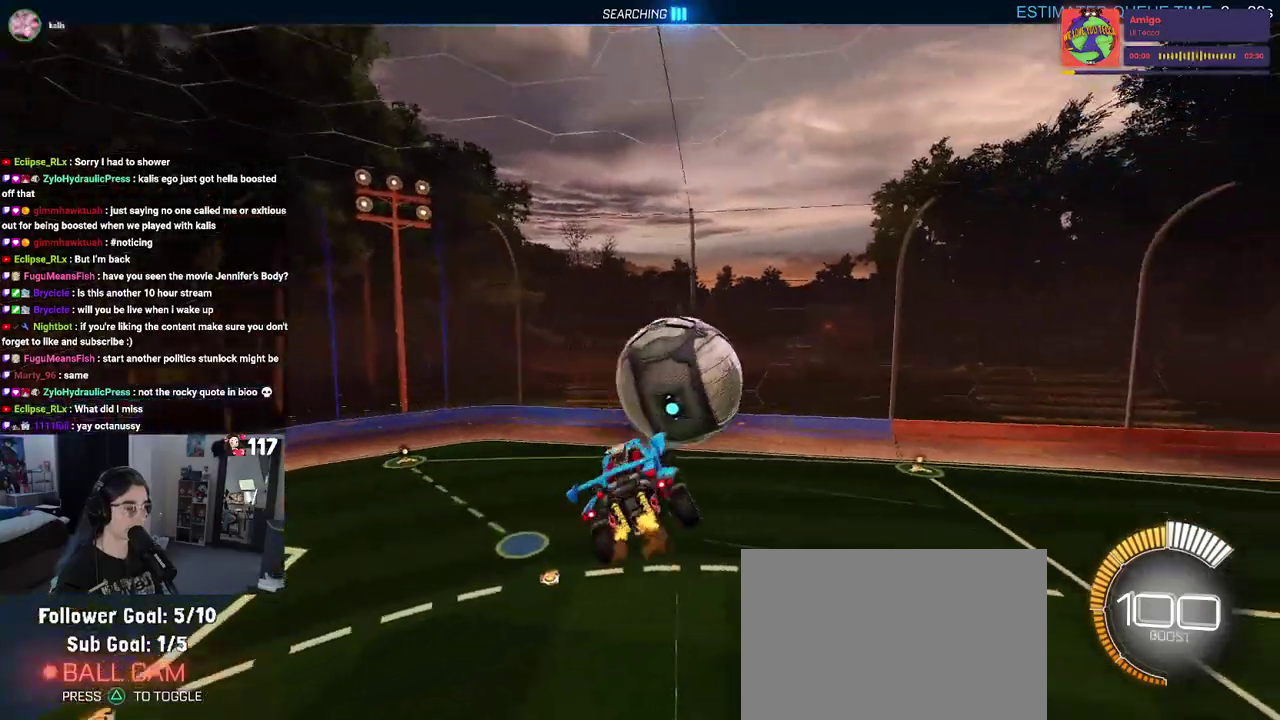
{"buttons": [], "left_stick": "up-left", "right_stick": "center", "events": [[50, "left_stick", "down"], [350, "left_stick", "left"], [417, "left_stick", "up-left"]]}
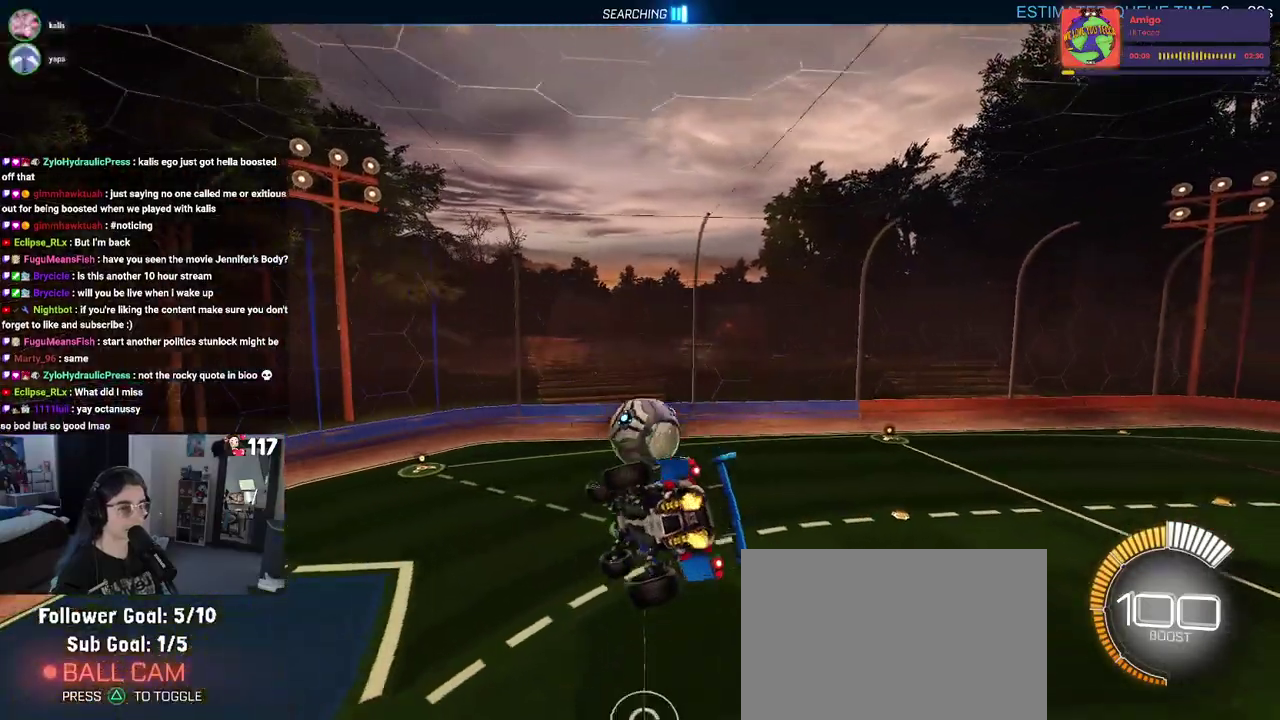
{"buttons": [], "left_stick": "center", "right_stick": "center", "events": [[17, "L1", "down"], [300, "L1", "up"], [367, "left_stick", "center"]]}
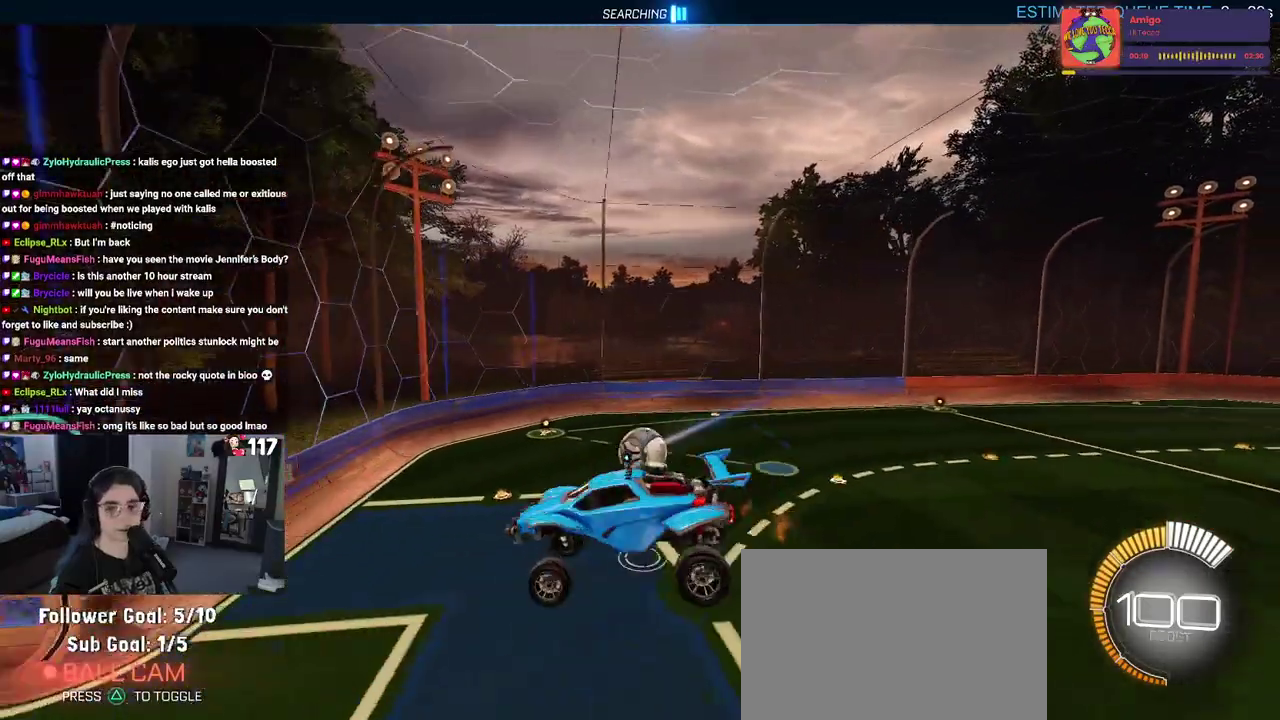
{"buttons": ["R2"], "left_stick": "center", "right_stick": "center", "events": [[17, "R2", "down"], [317, "left_stick", "right"], [350, "SQUARE", "down"], [400, "left_stick", "center"], [467, "SQUARE", "up"]]}
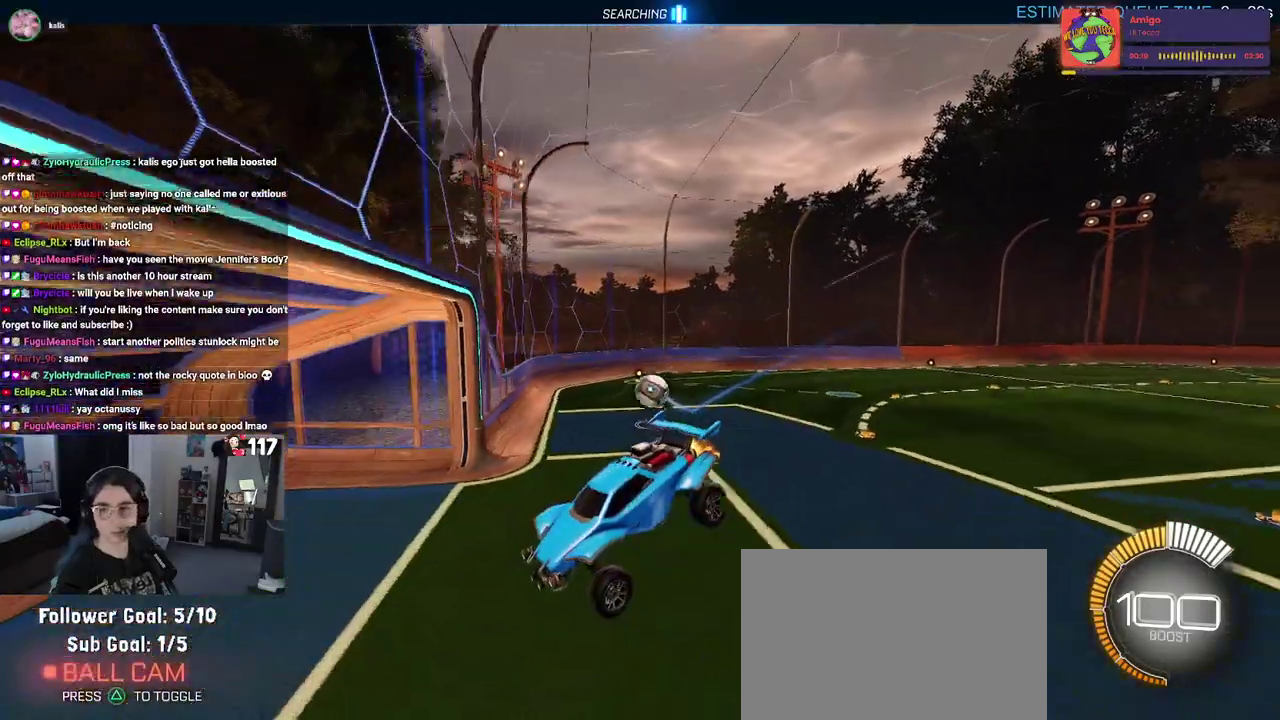
{"buttons": ["R2"], "left_stick": "up-right", "right_stick": "center", "events": [[133, "left_stick", "up-right"]]}
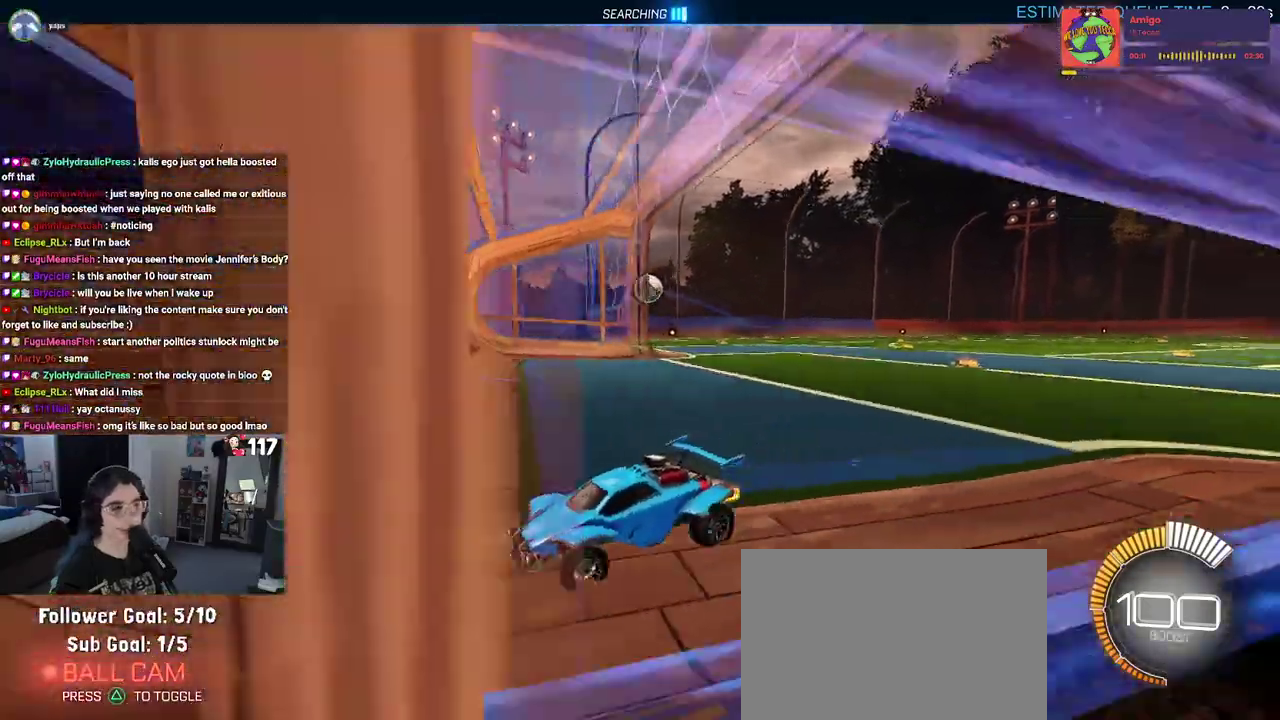
{"buttons": ["R2"], "left_stick": "up-right", "right_stick": "center", "events": [[67, "SQUARE", "down"], [183, "SQUARE", "up"]]}
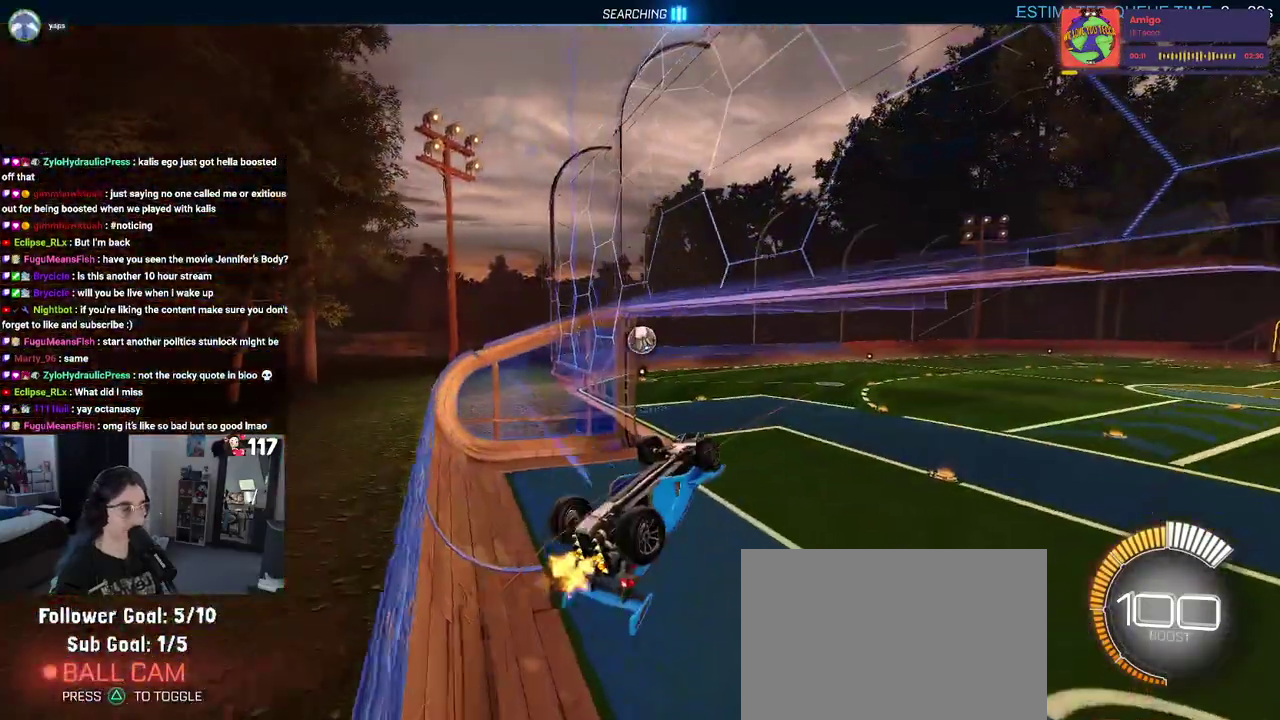
{"buttons": ["SQUARE", "R2"], "left_stick": "up-right", "right_stick": "center", "events": [[50, "CROSS", "down"], [117, "L1", "down"], [183, "CROSS", "up"], [217, "SQUARE", "down"], [367, "L1", "up"]]}
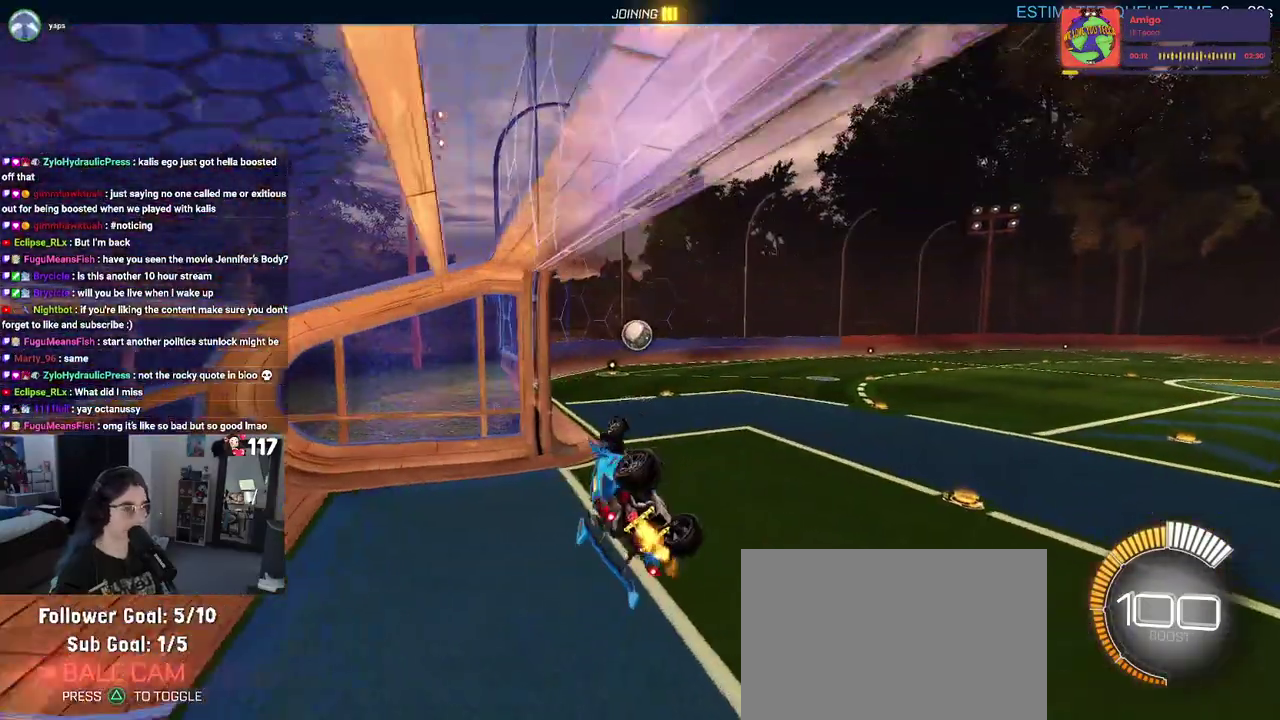
{"buttons": ["R2"], "left_stick": "up", "right_stick": "center", "events": [[183, "SQUARE", "up"], [250, "left_stick", "center"], [350, "left_stick", "up"], [433, "CROSS", "down"], [500, "CROSS", "up"]]}
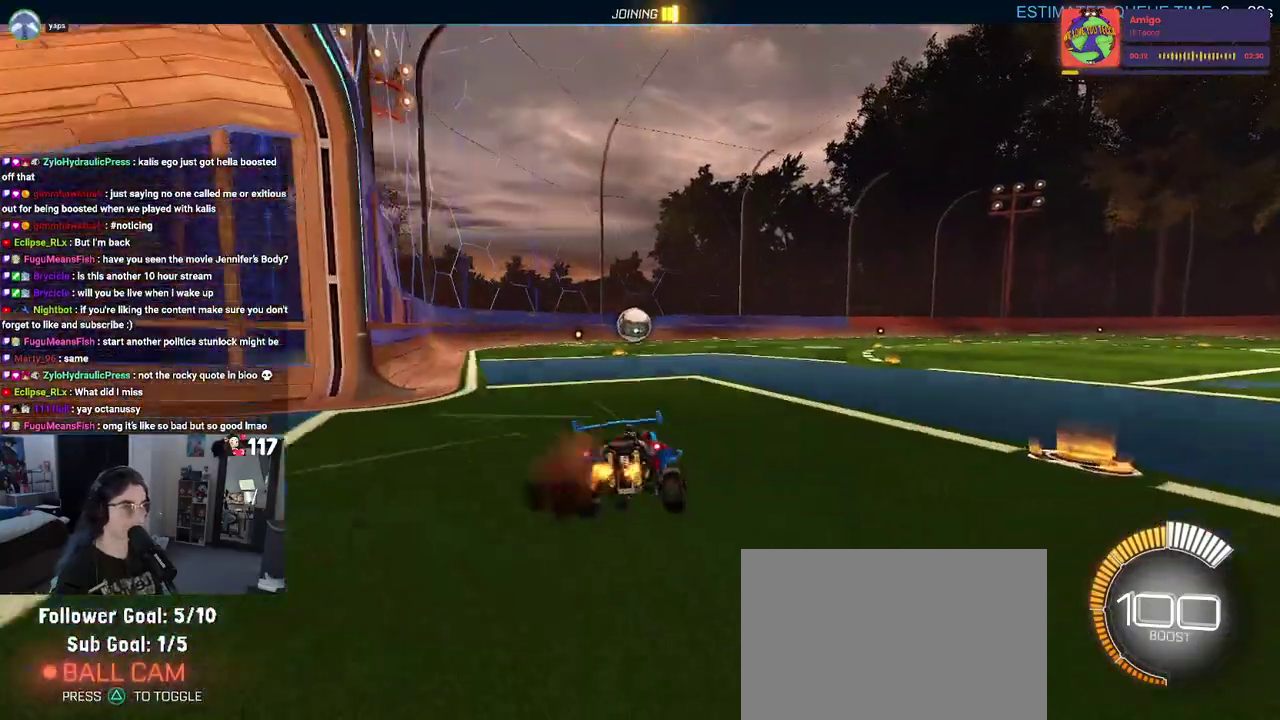
{"buttons": ["R2"], "left_stick": "right", "right_stick": "center", "events": [[50, "left_stick", "up-right"], [117, "left_stick", "center"], [250, "left_stick", "up-left"], [350, "left_stick", "center"], [450, "left_stick", "right"]]}
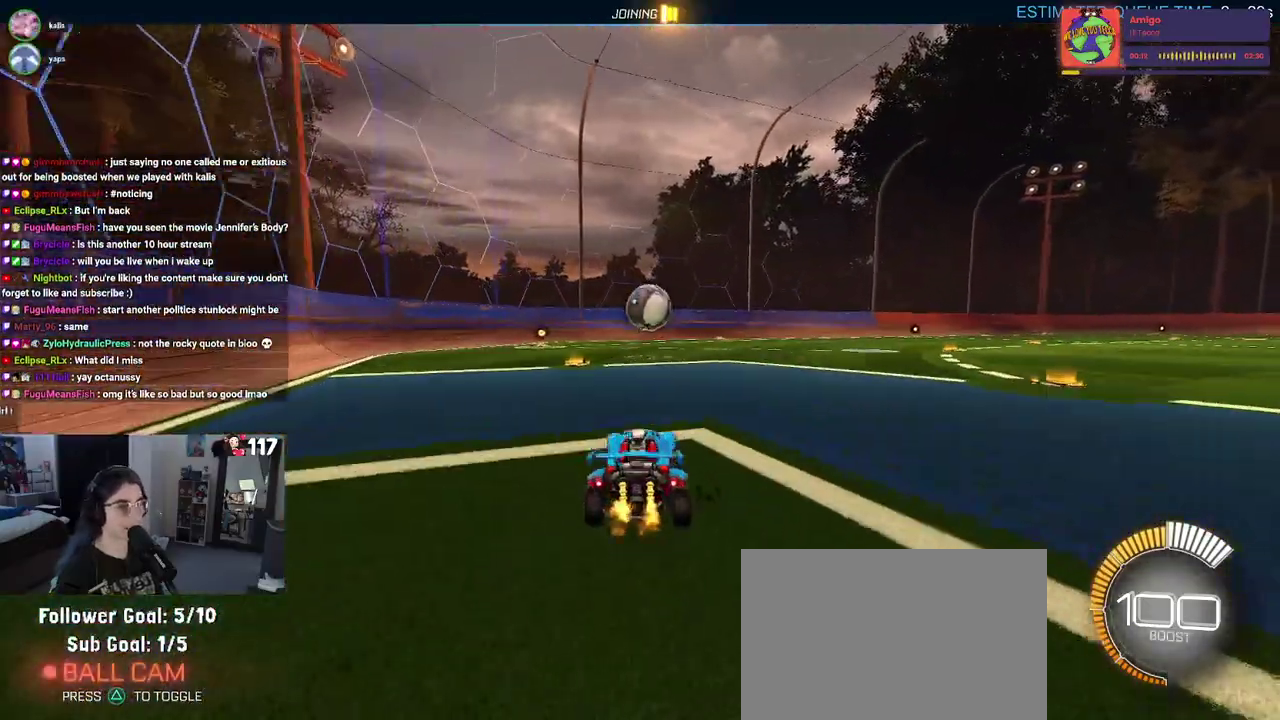
{"buttons": ["CROSS", "R2"], "left_stick": "down", "right_stick": "center", "events": [[133, "left_stick", "center"], [367, "left_stick", "down-left"], [417, "CROSS", "down"], [417, "left_stick", "down"]]}
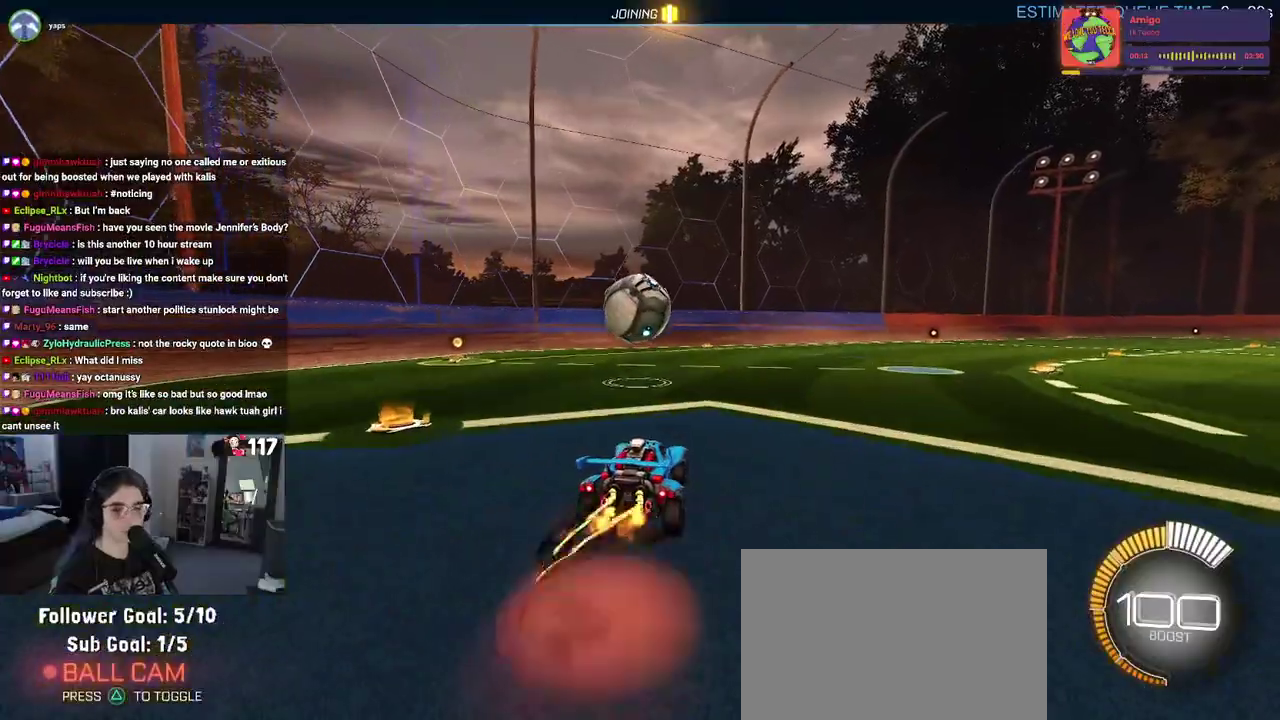
{"buttons": ["CROSS", "R2"], "left_stick": "up-left", "right_stick": "center", "events": [[33, "CROSS", "up"], [50, "left_stick", "up"], [383, "left_stick", "up-left"], [433, "CROSS", "down"]]}
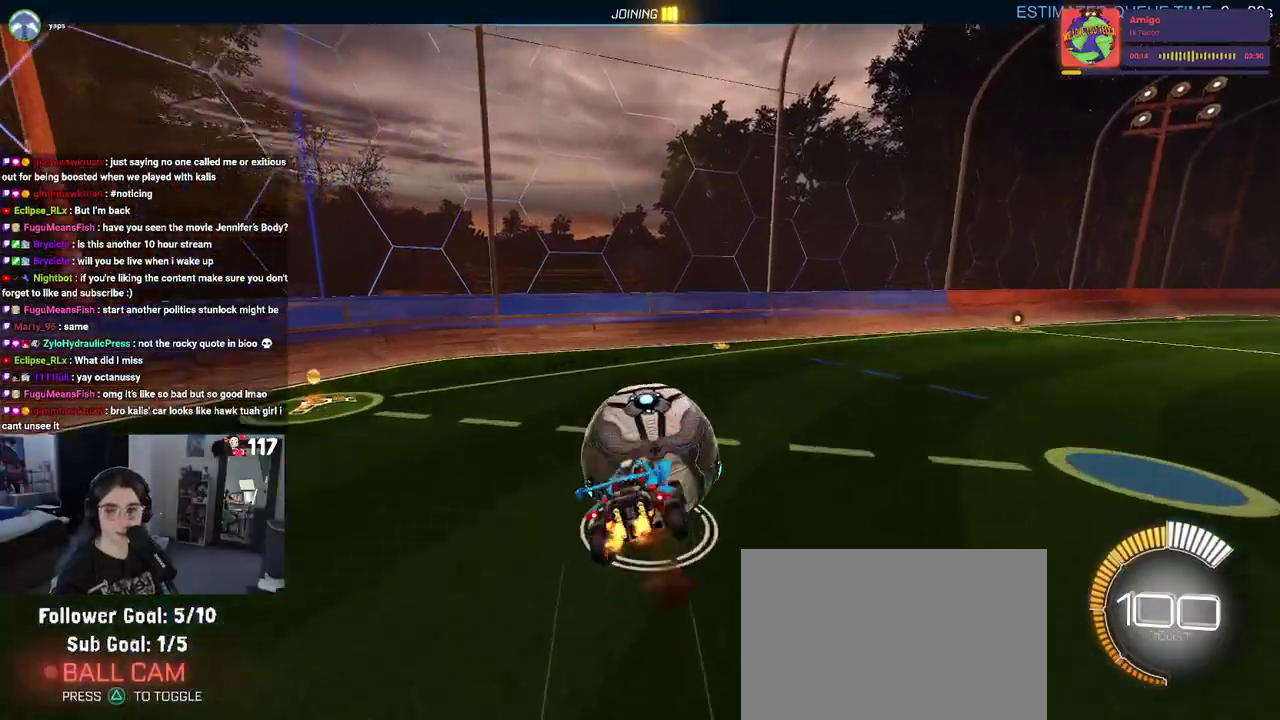
{"buttons": ["SQUARE", "R2"], "left_stick": "left", "right_stick": "center", "events": [[33, "SQUARE", "down"], [33, "left_stick", "down-left"], [50, "CROSS", "up"], [100, "left_stick", "down"], [217, "left_stick", "down-left"], [283, "left_stick", "left"]]}
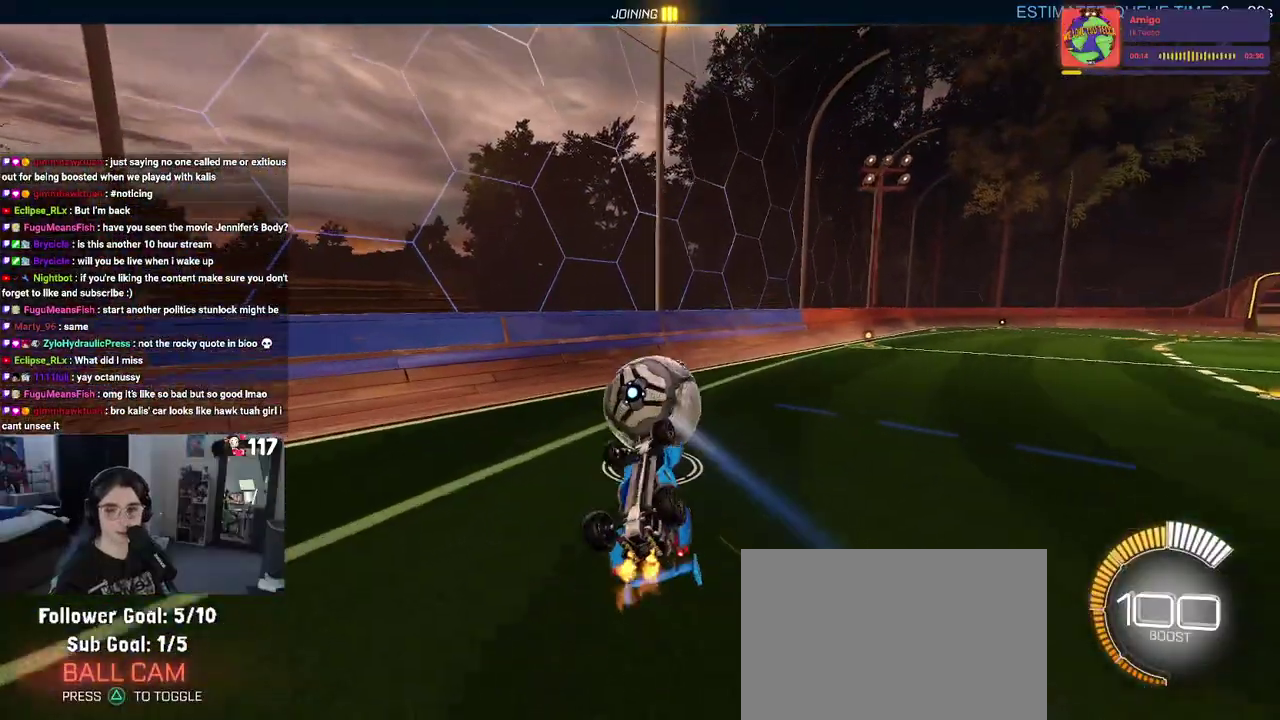
{"buttons": ["R2"], "left_stick": "center", "right_stick": "center"}
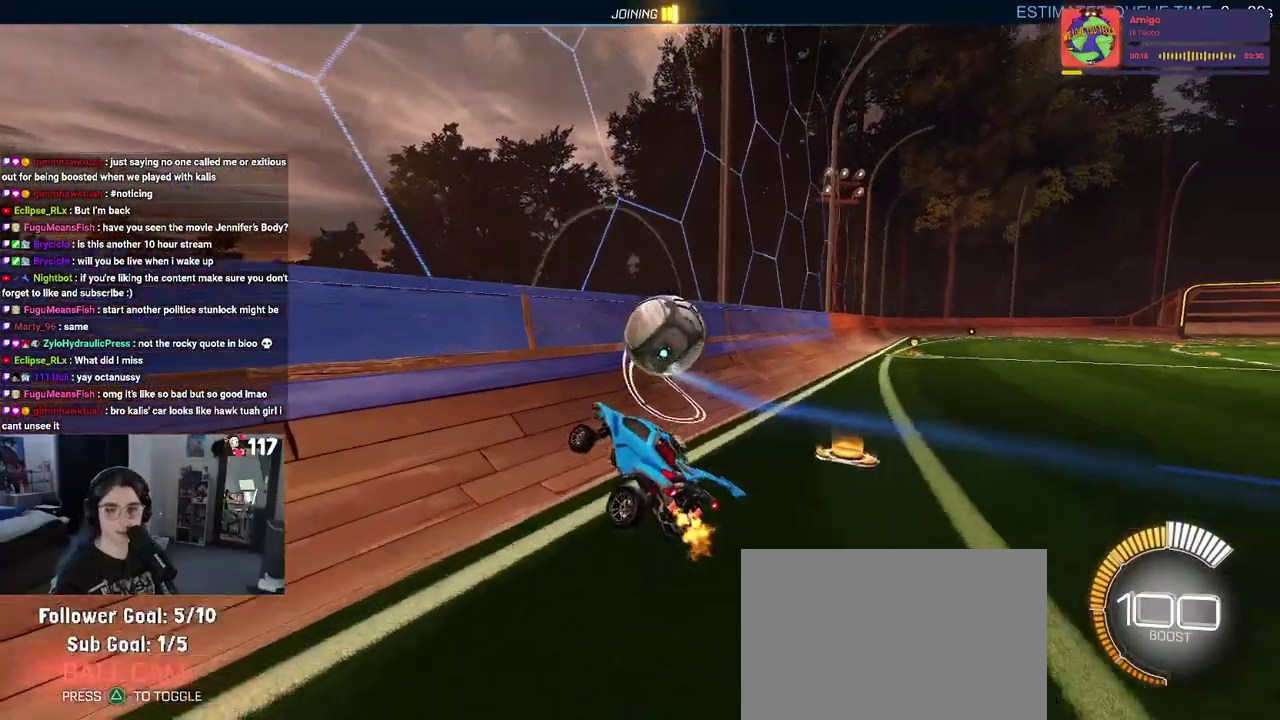
{"buttons": ["R2"], "left_stick": "right", "right_stick": "center"}
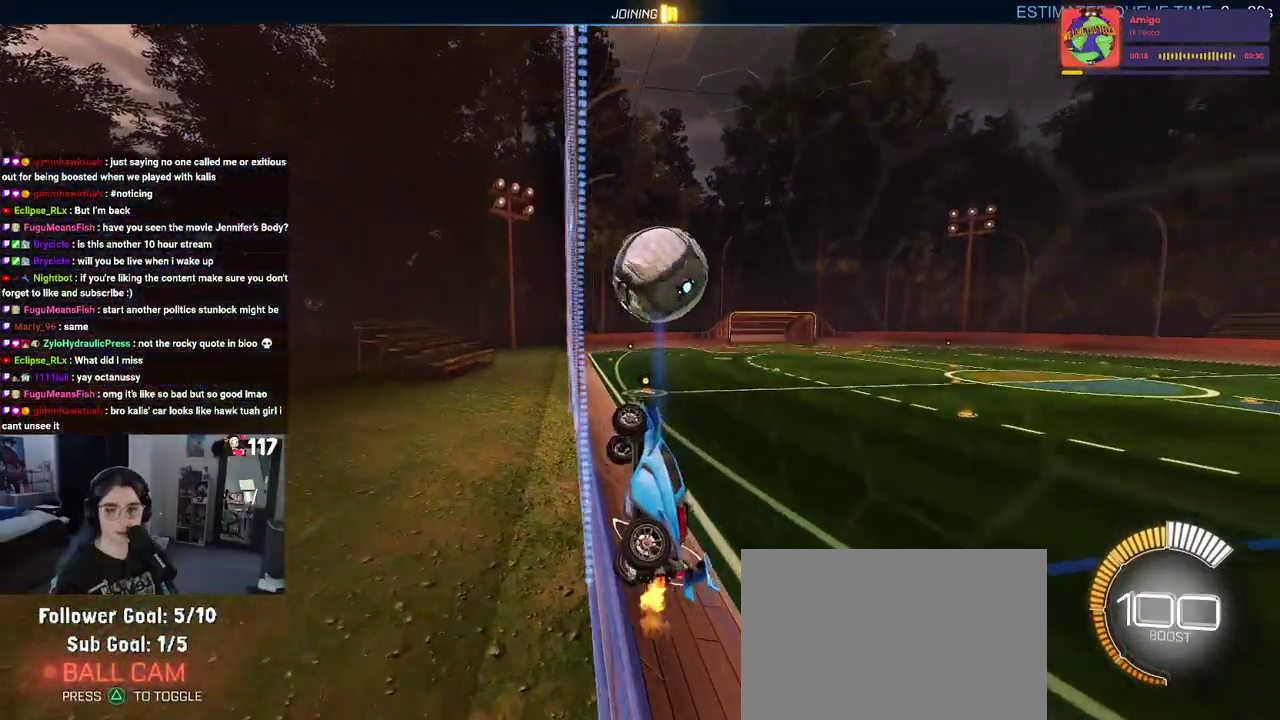
{"buttons": ["R2"], "left_stick": "up-right", "right_stick": "center", "events": [[17, "left_stick", "up-right"], [117, "left_stick", "center"], [417, "left_stick", "up-right"]]}
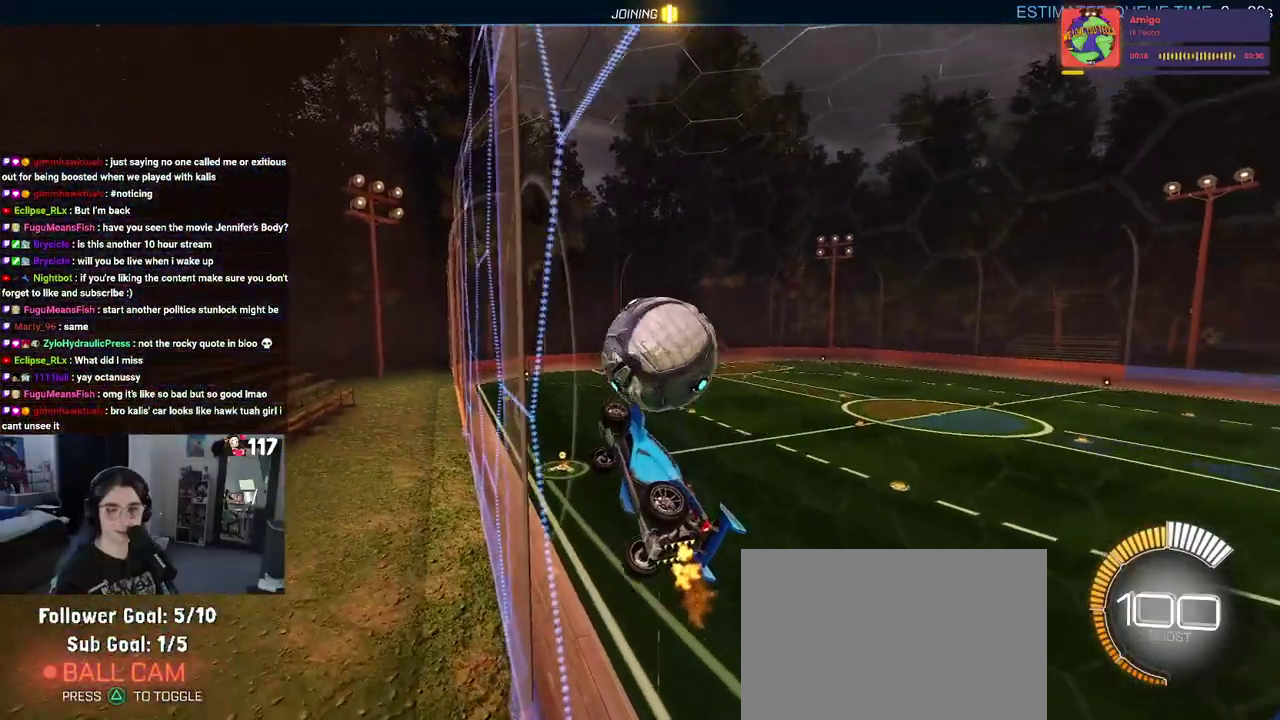
{"buttons": ["L1", "R2"], "left_stick": "up-right", "right_stick": "center", "events": [[117, "left_stick", "center"], [200, "CROSS", "down"], [283, "L1", "down"], [283, "left_stick", "up-right"], [383, "CROSS", "up"]]}
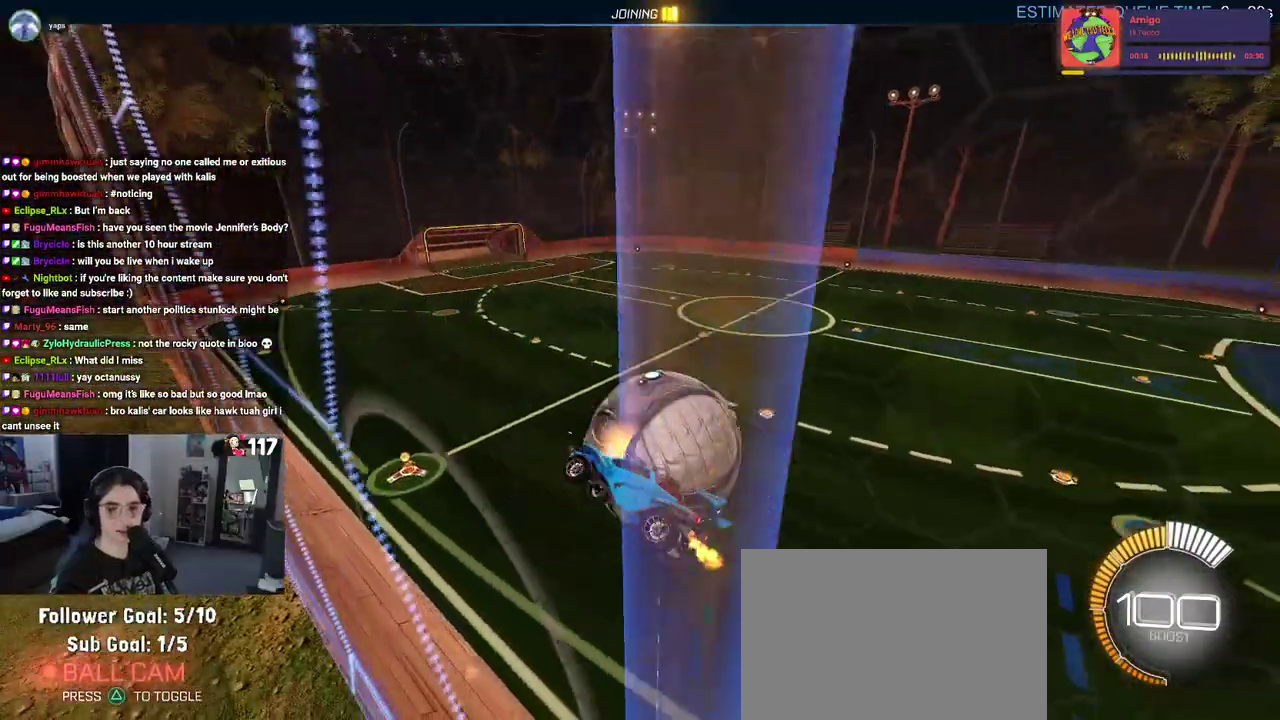
{"buttons": [], "left_stick": "center", "right_stick": "center", "events": [[233, "R2", "up"], [300, "left_stick", "up"], [317, "L1", "up"], [400, "left_stick", "center"]]}